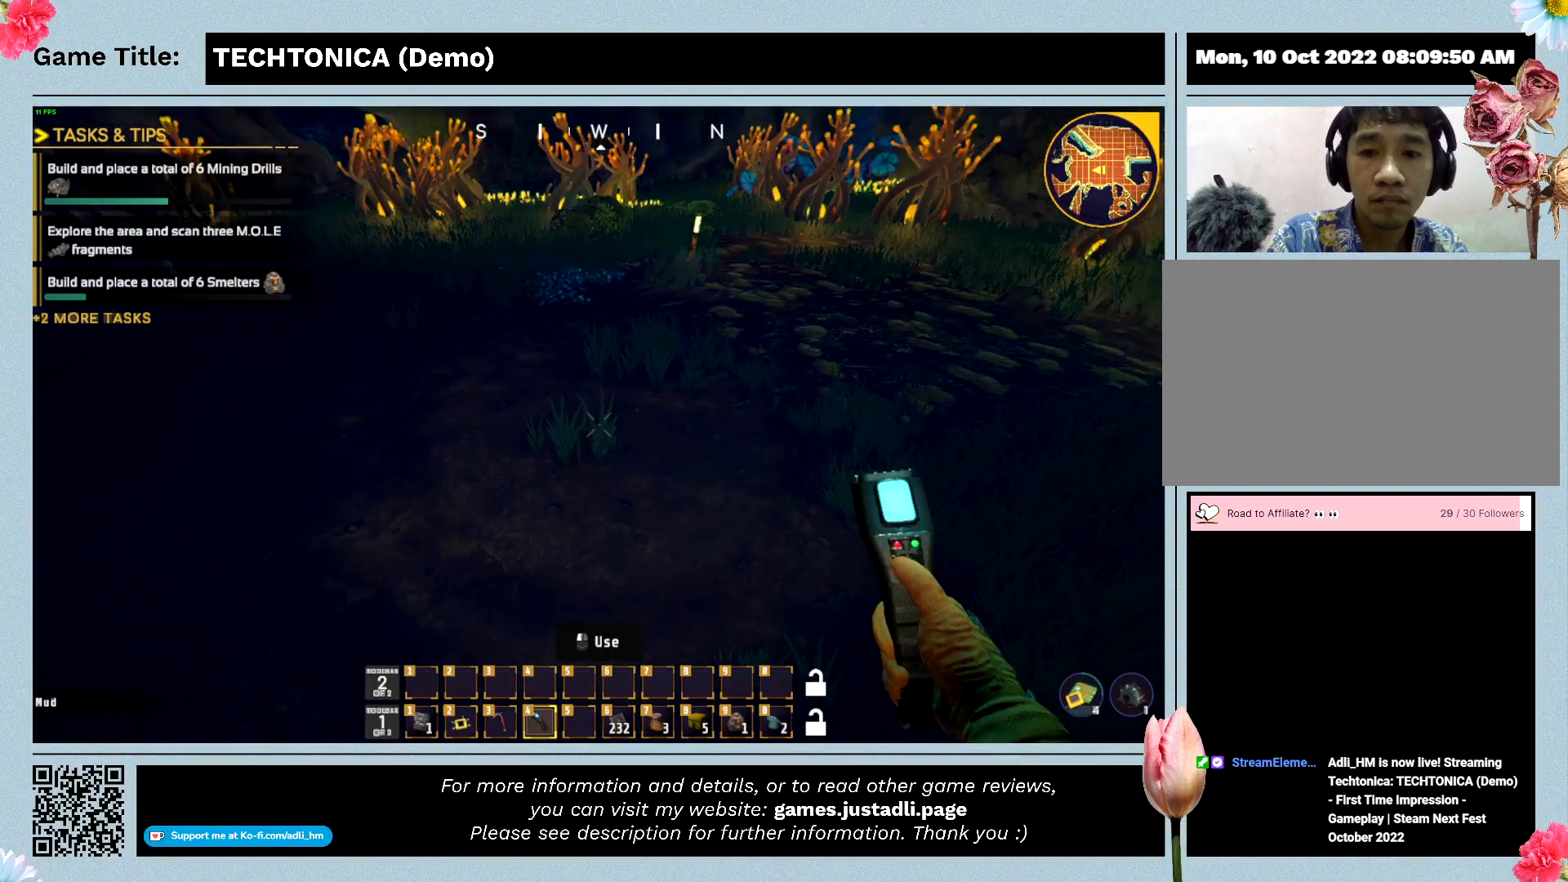
Gameplay with keyboard and mouse; each line is a JSON object with the keys and mouse buttons held at the frame after it. "events" lists presses ("down") and releases ("up") of "0", "1", "2", "3", "4", "5", "6", "7", "8", "9", "a", "alt", "b", "c", "caps_lock", "ctrl", "d", "down", "e", "escape", "f", "f1", "f2", "f3", "f4", "f5", "f6", "f7", "f8", "g", "h", "i", "j", "k", "l", "left", "m", "n", "o", "p", "q", "r", "return", "right", "s", "shift", "space", "t", "tab", "tilde", "u", "up", "v", "w", "x", "y", "z" and "mouse_wheel" between this image and that frame as [ms after this image, input, new state], when the widget could be followed in between. "mouse_wheel" = the "wheel" button of the "mouse" list. No other keys are recorded. "wheel" means that the mouse wheel is clicked or scrolled. Mouse movement is not recorded.
{"keys": ["w"], "mouse": [], "events": [[267, "w", "down"]]}
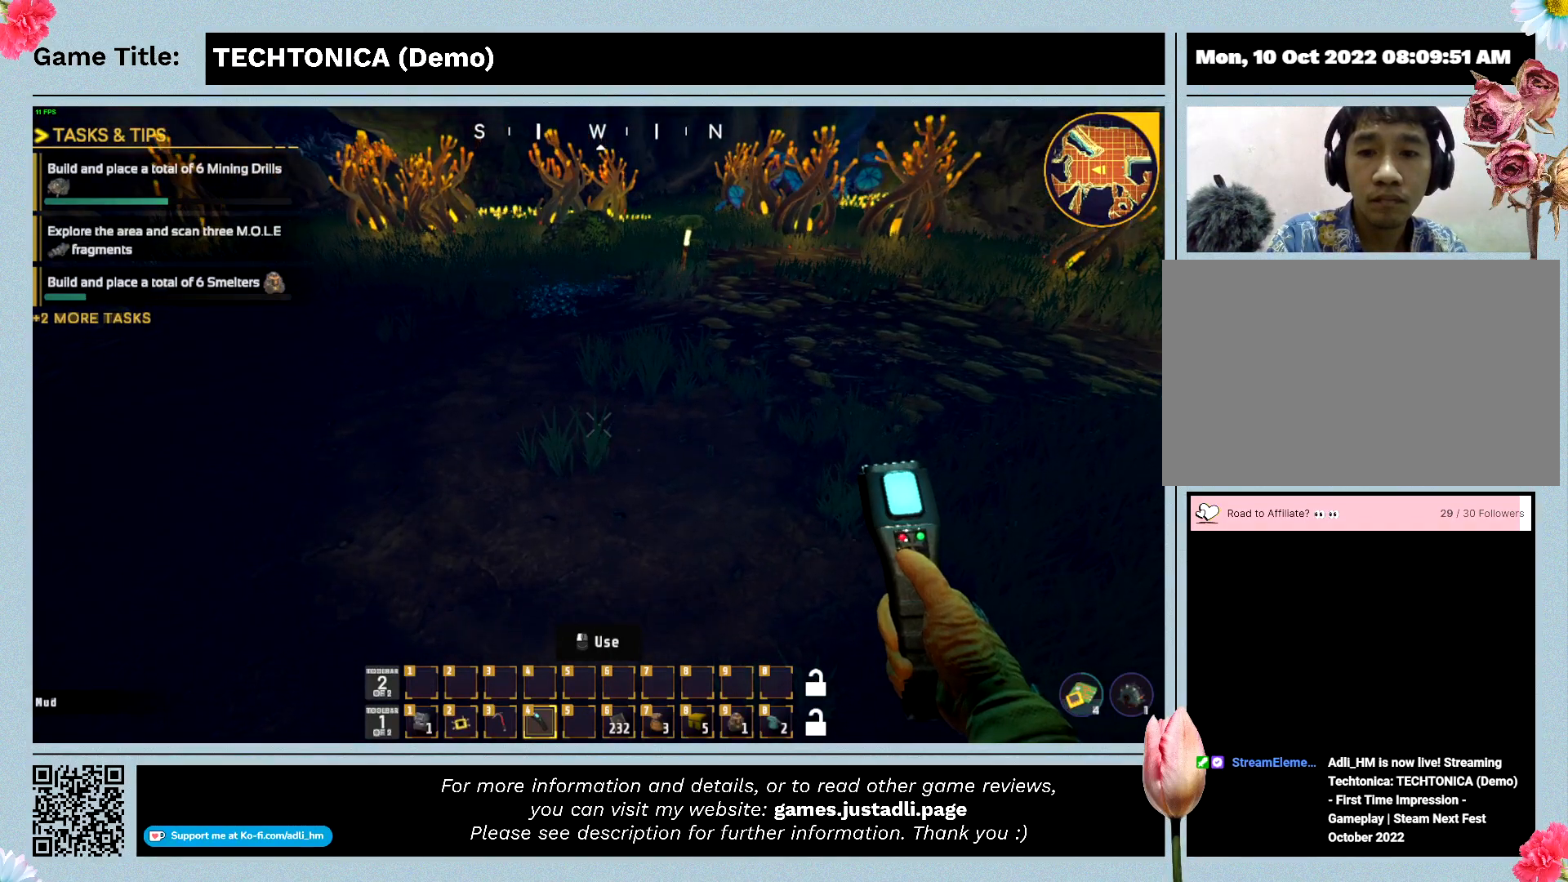
{"keys": ["w"], "mouse": [], "events": []}
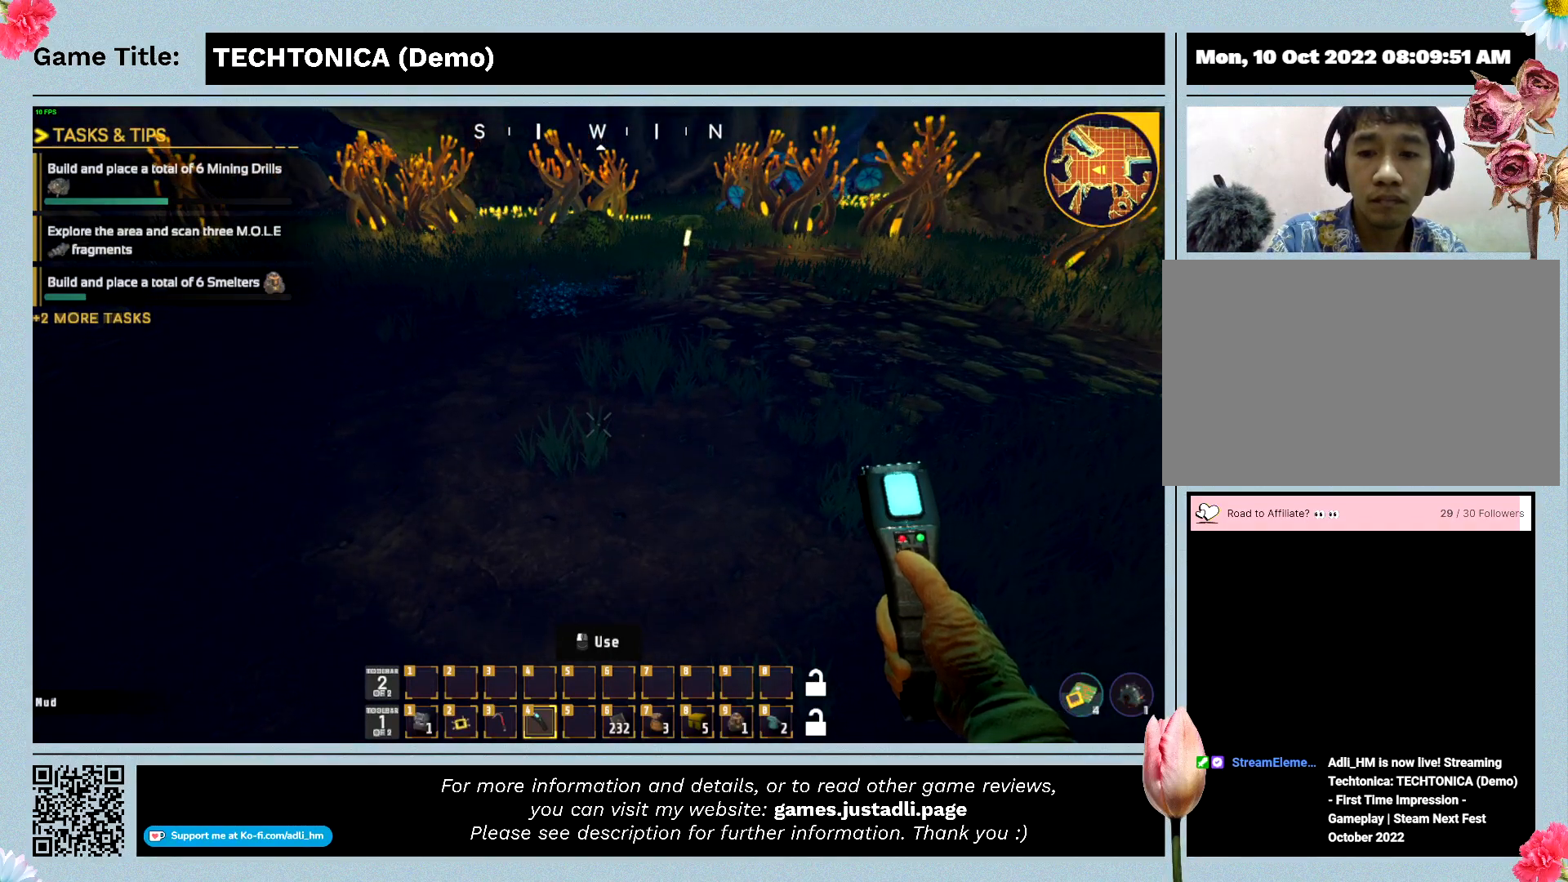
{"keys": ["w"], "mouse": [], "events": []}
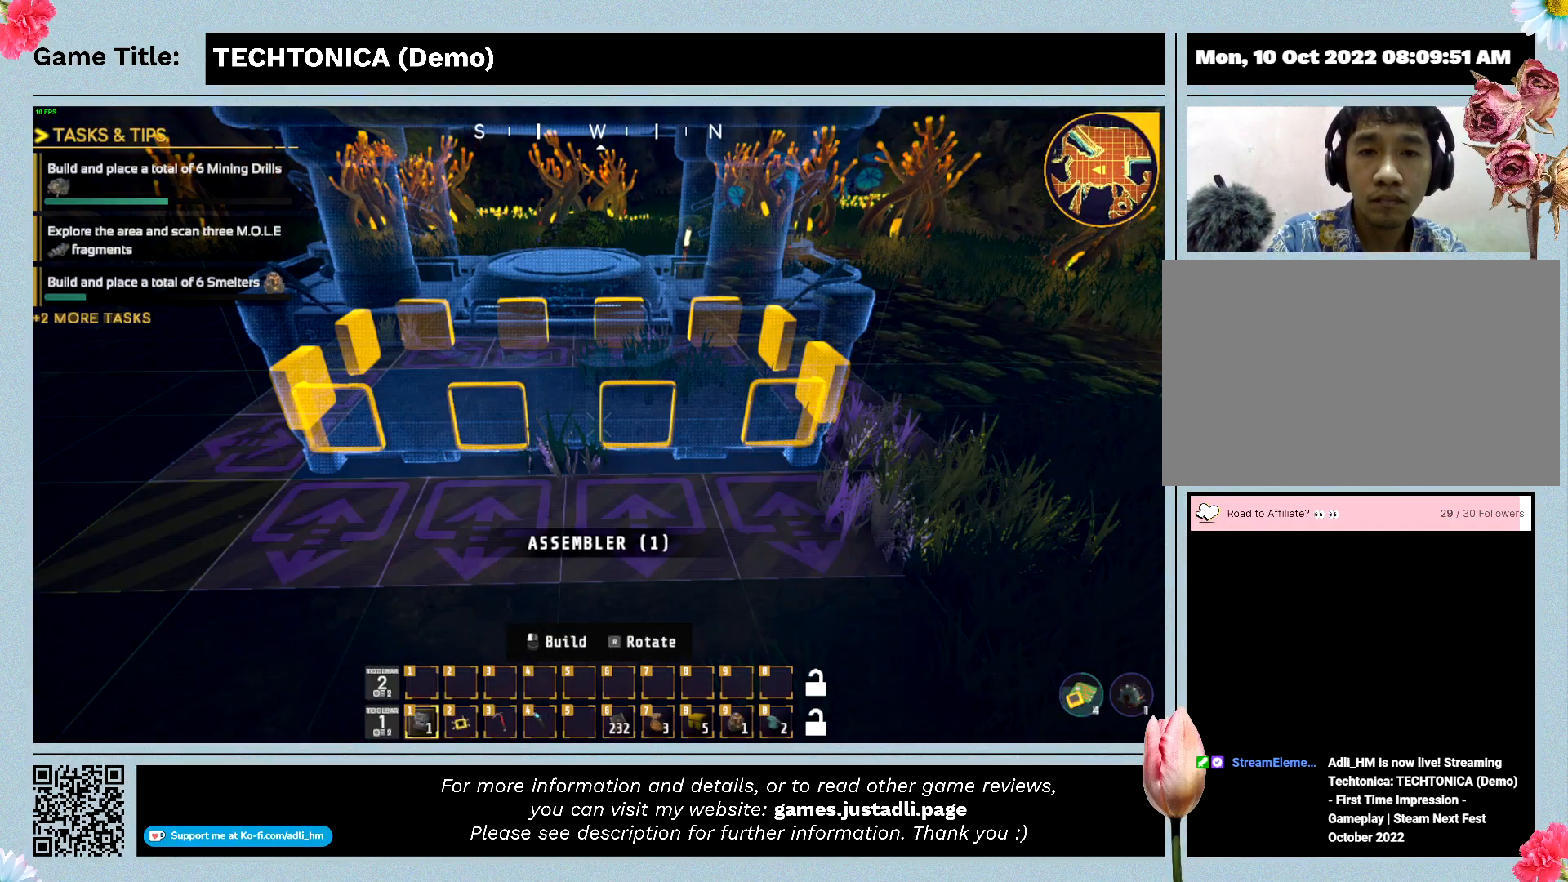
{"keys": ["w"], "mouse": [], "events": []}
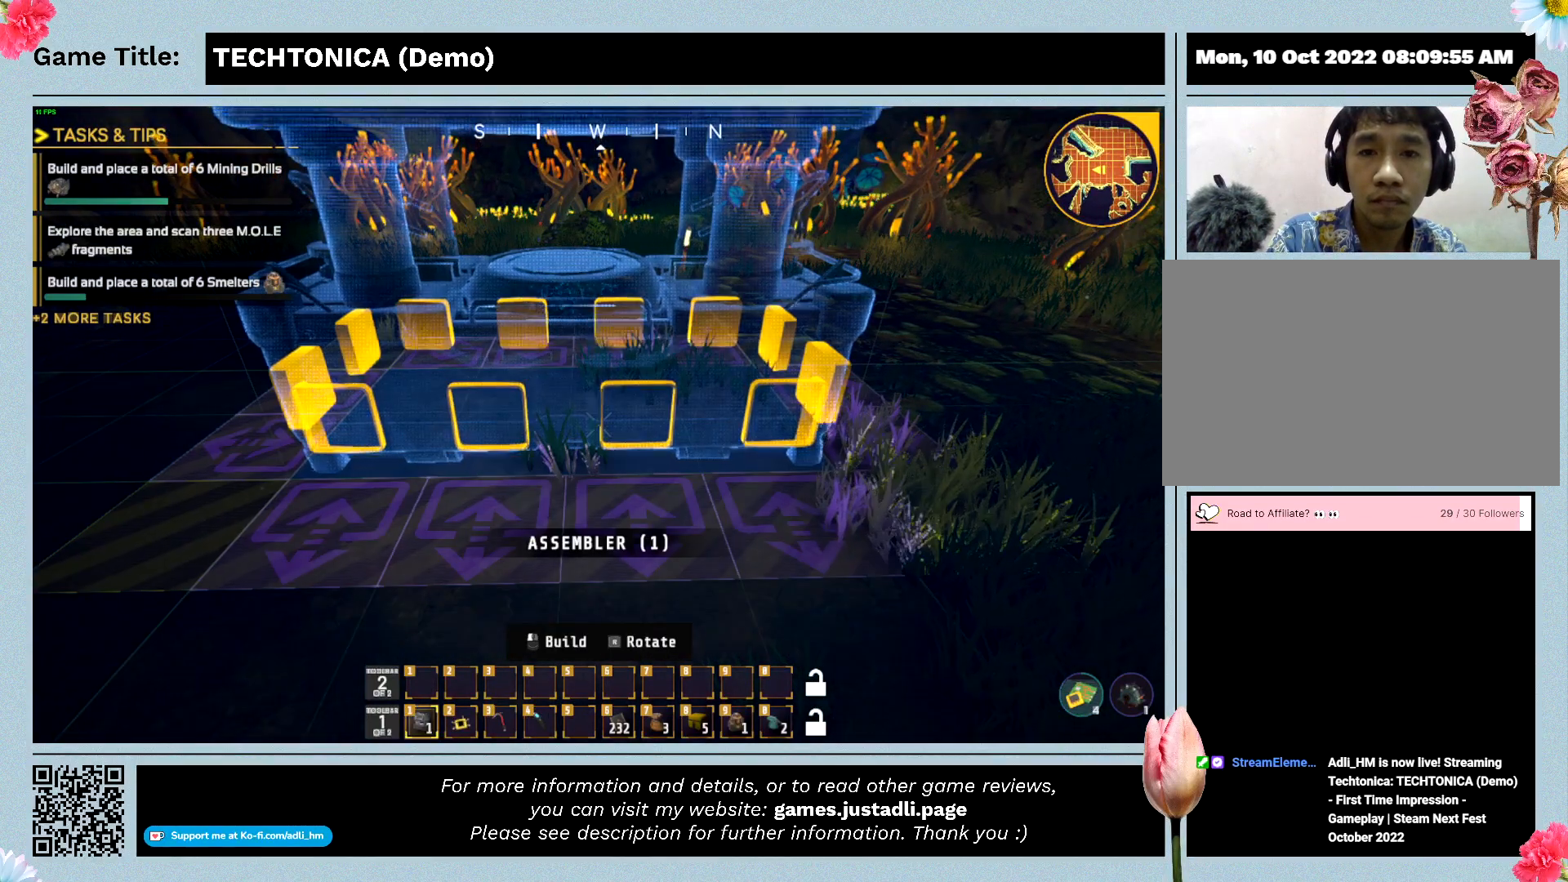
{"keys": ["w"], "mouse": [], "events": []}
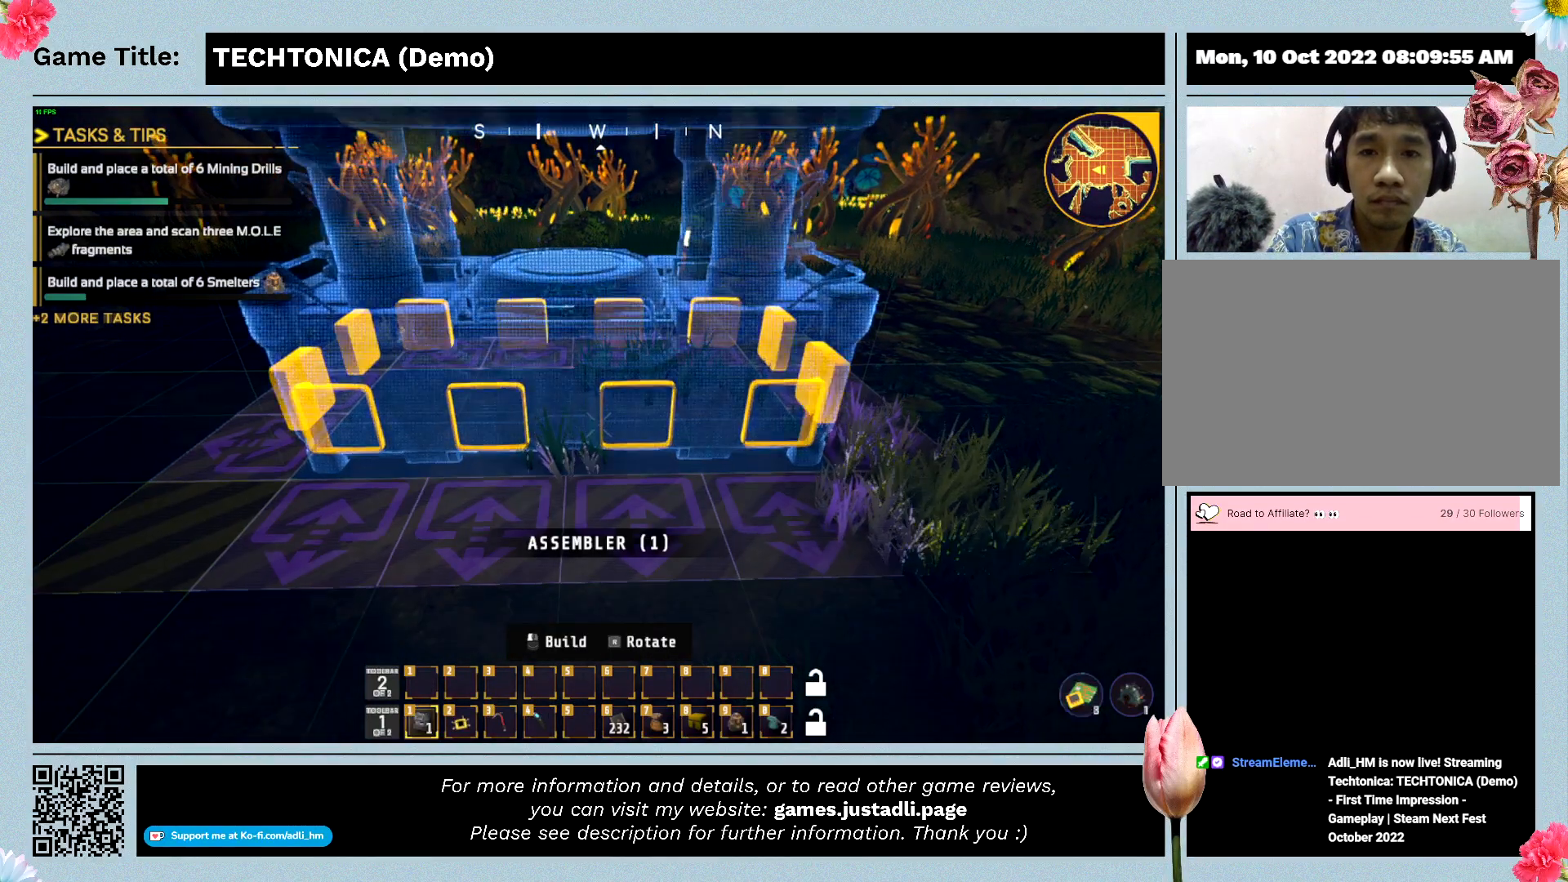
{"keys": ["w"], "mouse": [], "events": []}
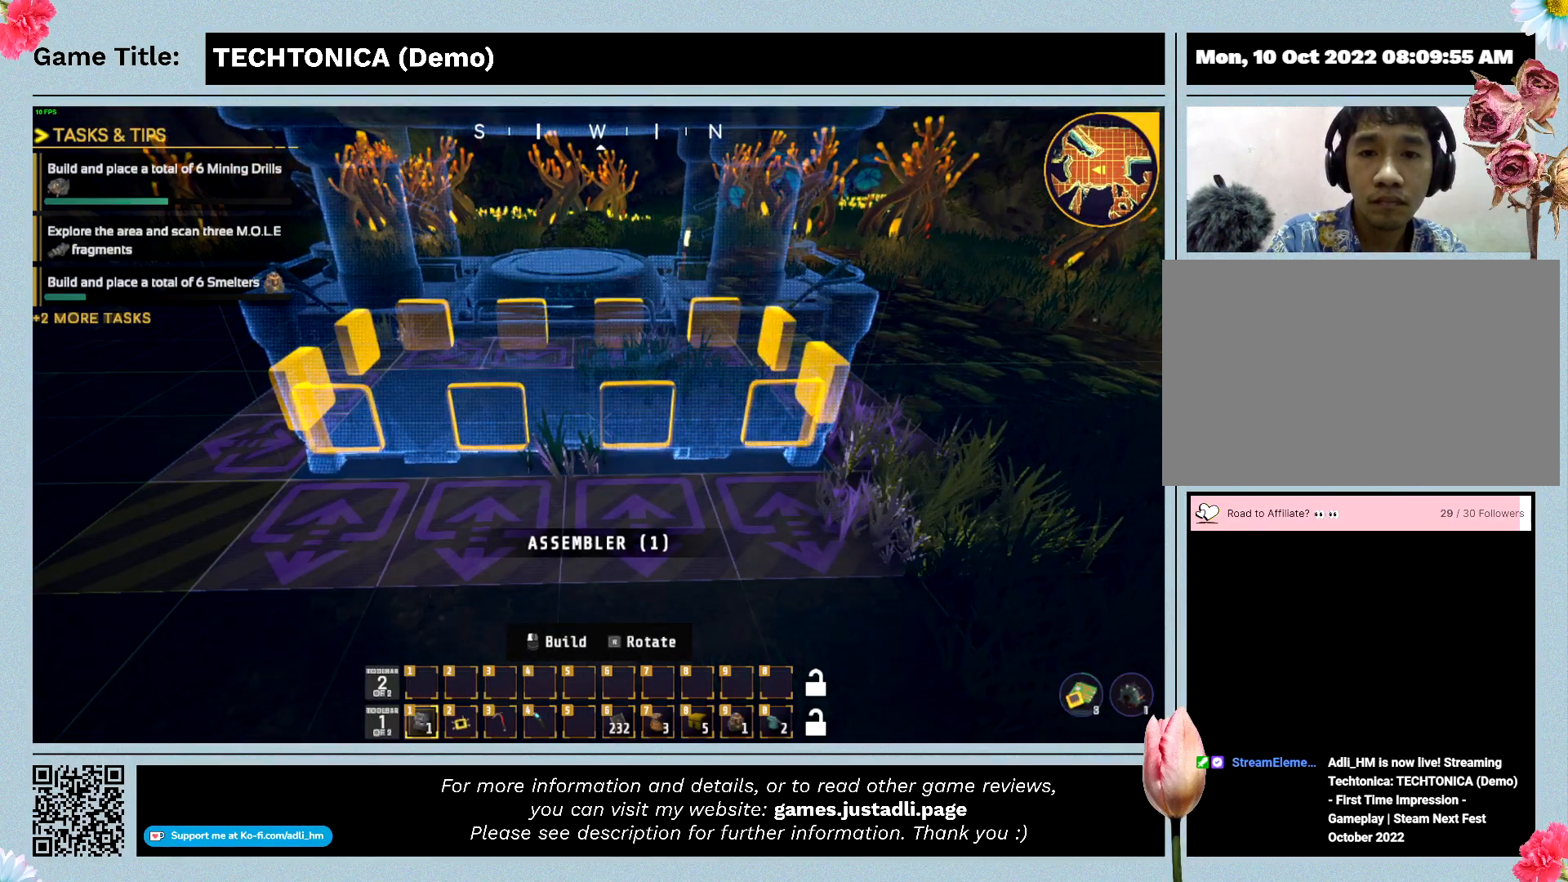
{"keys": [], "mouse": [], "events": [[267, "w", "up"]]}